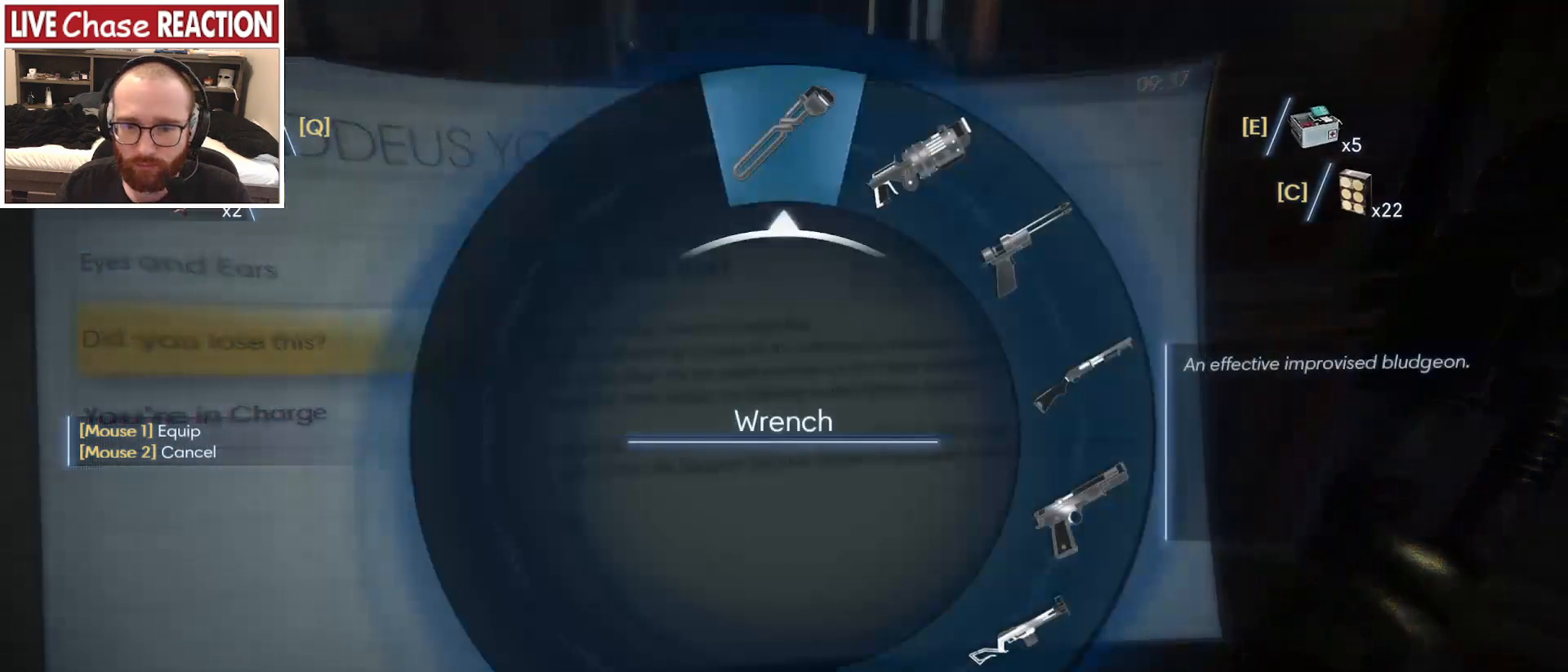
Gameplay with keyboard and mouse; each line is a JSON object with the keys and mouse buttons held at the frame after it. "events" lists presses ("down") and releases ("up") of ".", "/", "0", "1", "2", "3", "4", "5", "6", "7", "8", "9", "a", "alt_l", "alt_r", "b", "backslash", "backspace", "c", "caps_lock", "comma", "ctrl_l", "ctrl_r", "d", "e", "equals", "escape", "f", "f1", "f10", "f11", "f12", "f2", "f3", "f4", "f5", "f6", "f7", "f8", "f9", "g", "h", "i", "j", "k", "l", "lbracket", "m", "minus", "n", "o", "p", "q", "quote", "r", "rbracket", "return", "s", "semicolon", "shift_l", "shift_r", "space", "super_l", "super_r", "t", "tab", "tilde", "u", "v", "w", "x", "y", "z", "mouse_left", "mouse_wheel", "mouse_right", "mouse_mb4" and "mouse_mb5" between this image and that frame as [ms after this image, input, new state], when the widget could be followed in between. "mouse_left", "mouse_wheel", "mouse_right", "mouse_mb4", "mouse_mb5" = the "left", "wheel", "right", "mb4", "mb5" buttons of the "mouse" list. No other keys are recorded. "wheel" means that the mouse wheel is clicked or scrolled. Mouse movement is not recorded.
{"keys": [], "mouse": [], "events": [[17, "mouse_right", "down"], [100, "mouse_right", "up"]]}
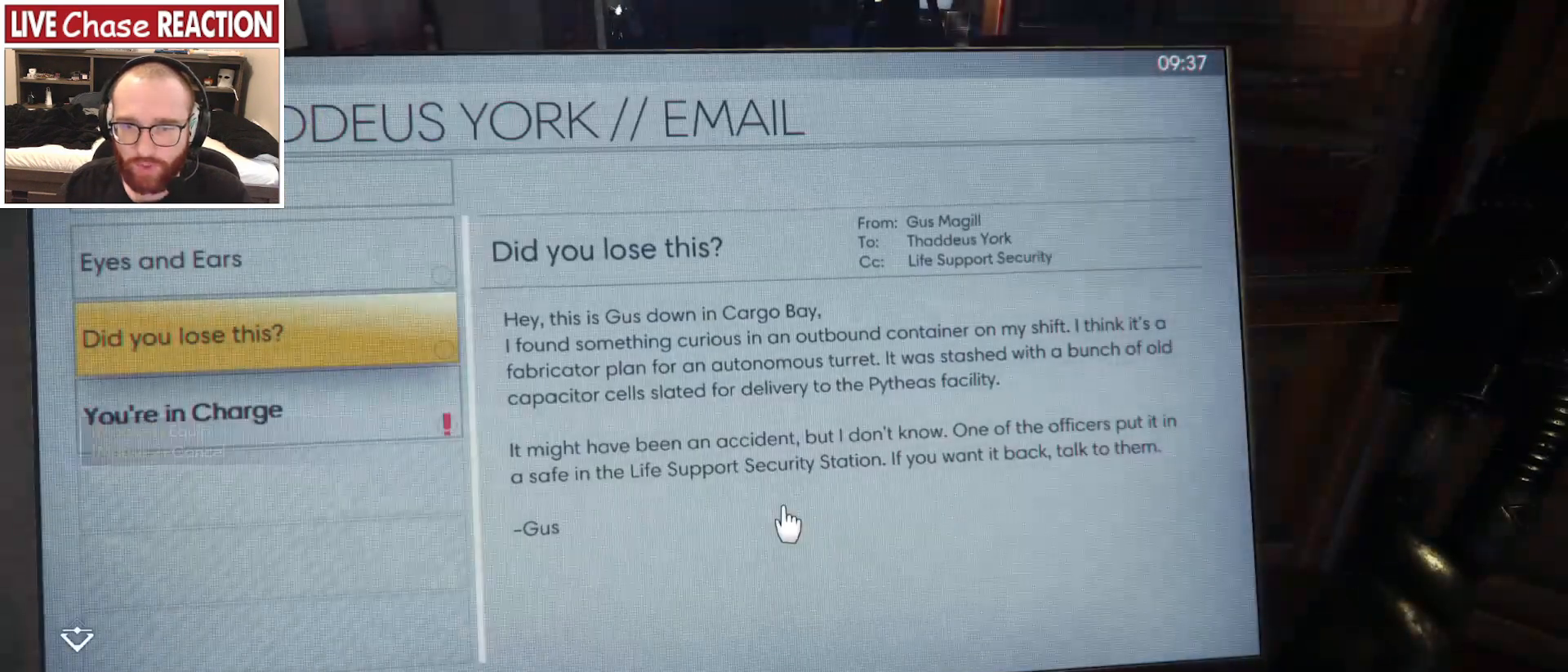
{"keys": [], "mouse": [], "events": []}
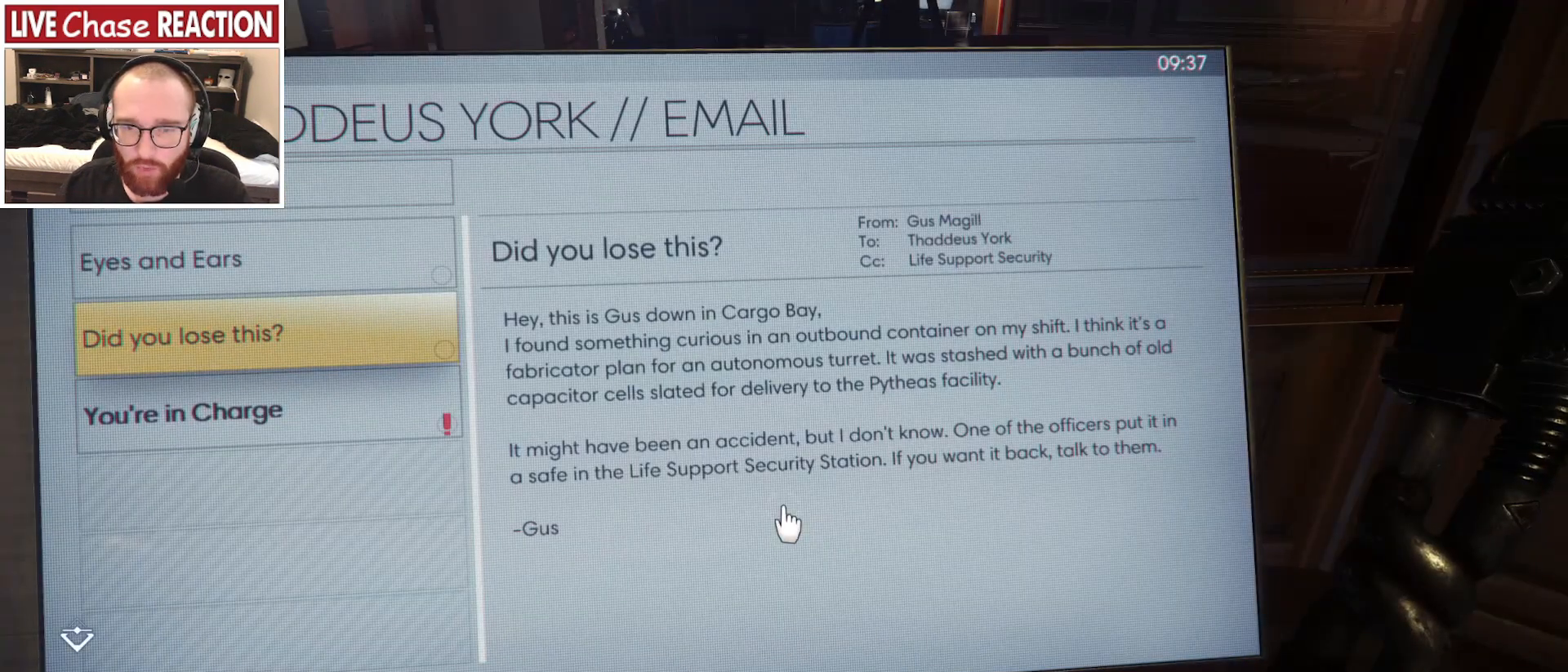
{"keys": [], "mouse": [], "events": []}
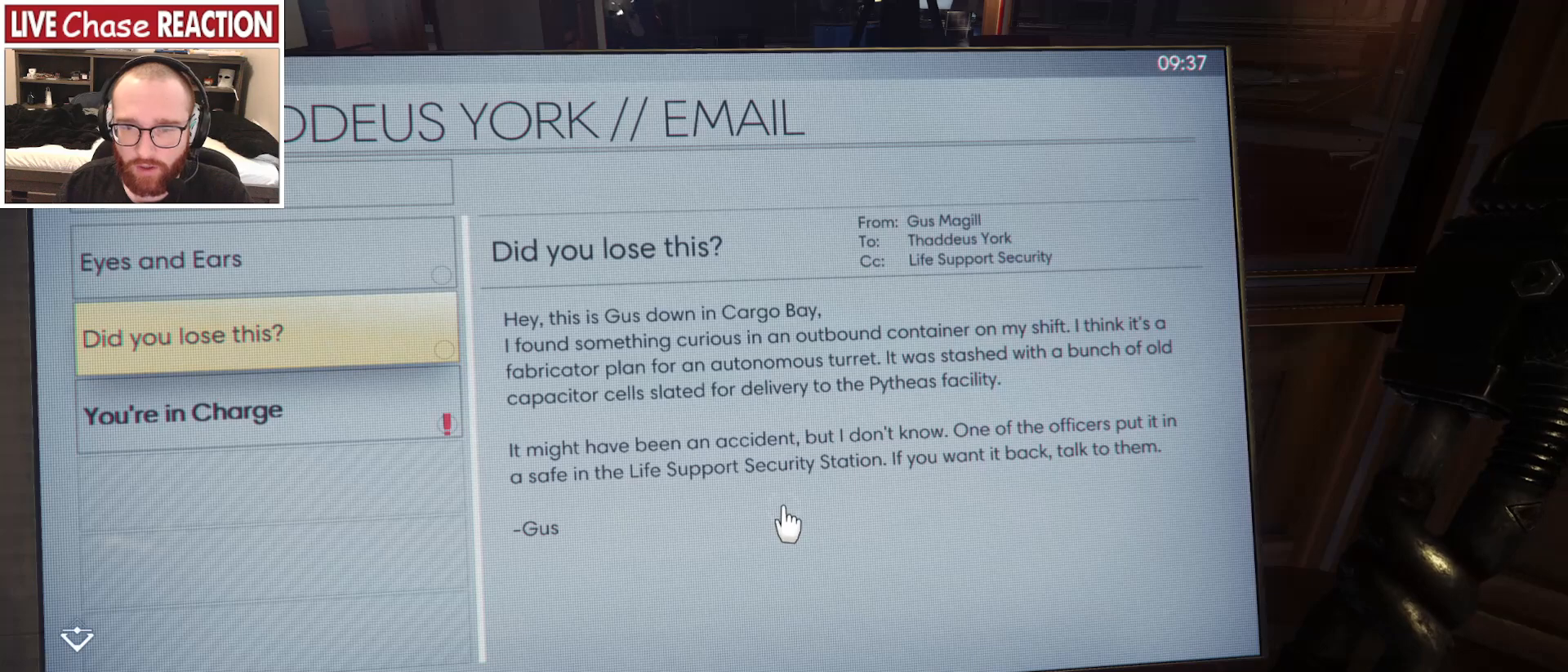
{"keys": [], "mouse": [], "events": []}
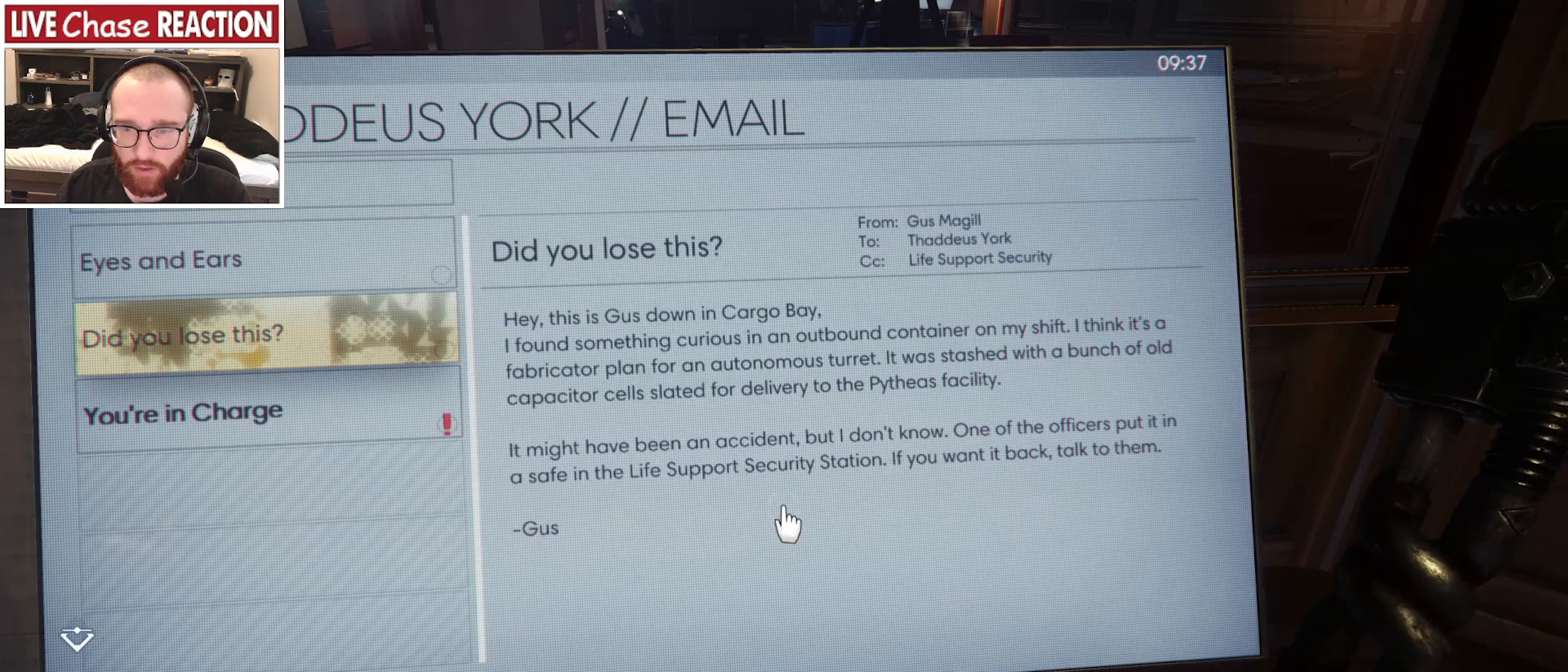
{"keys": [], "mouse": [], "events": []}
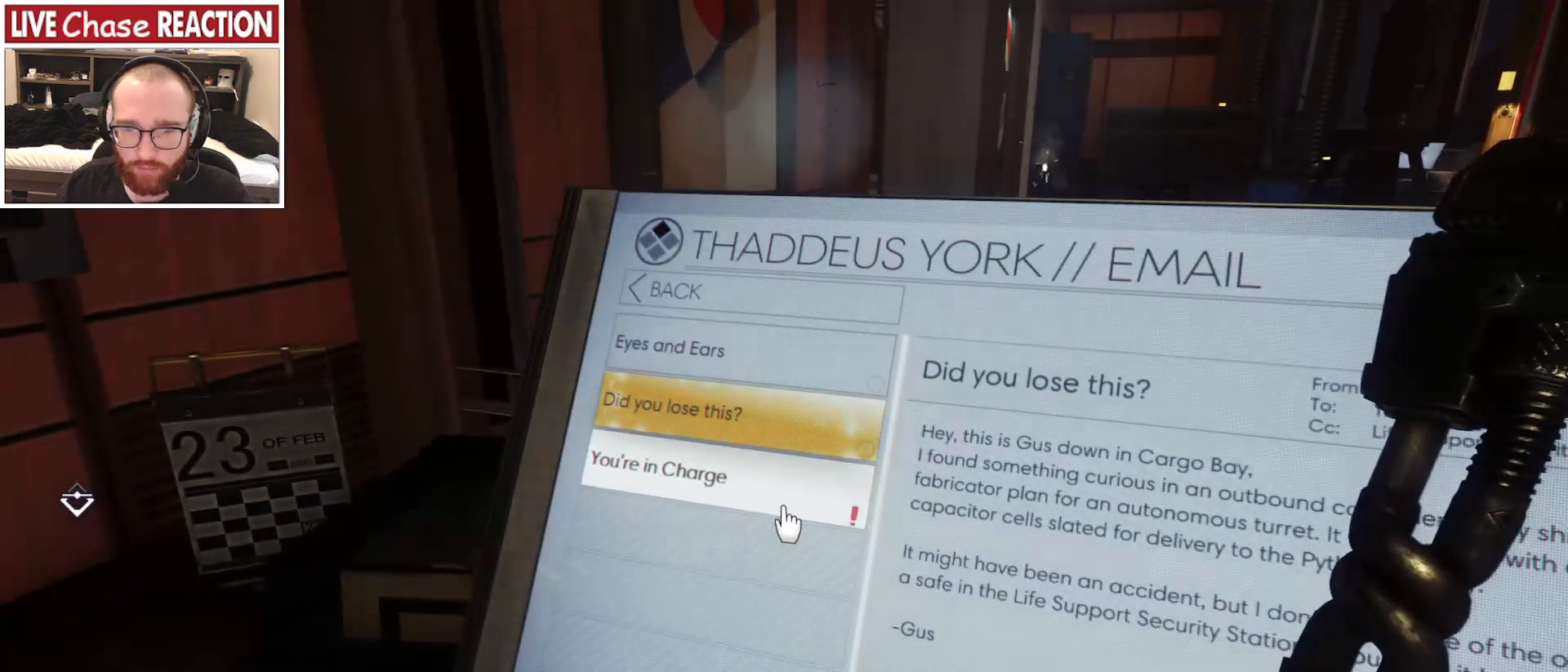
{"keys": [], "mouse": [], "events": [[183, "f", "down"], [267, "f", "up"]]}
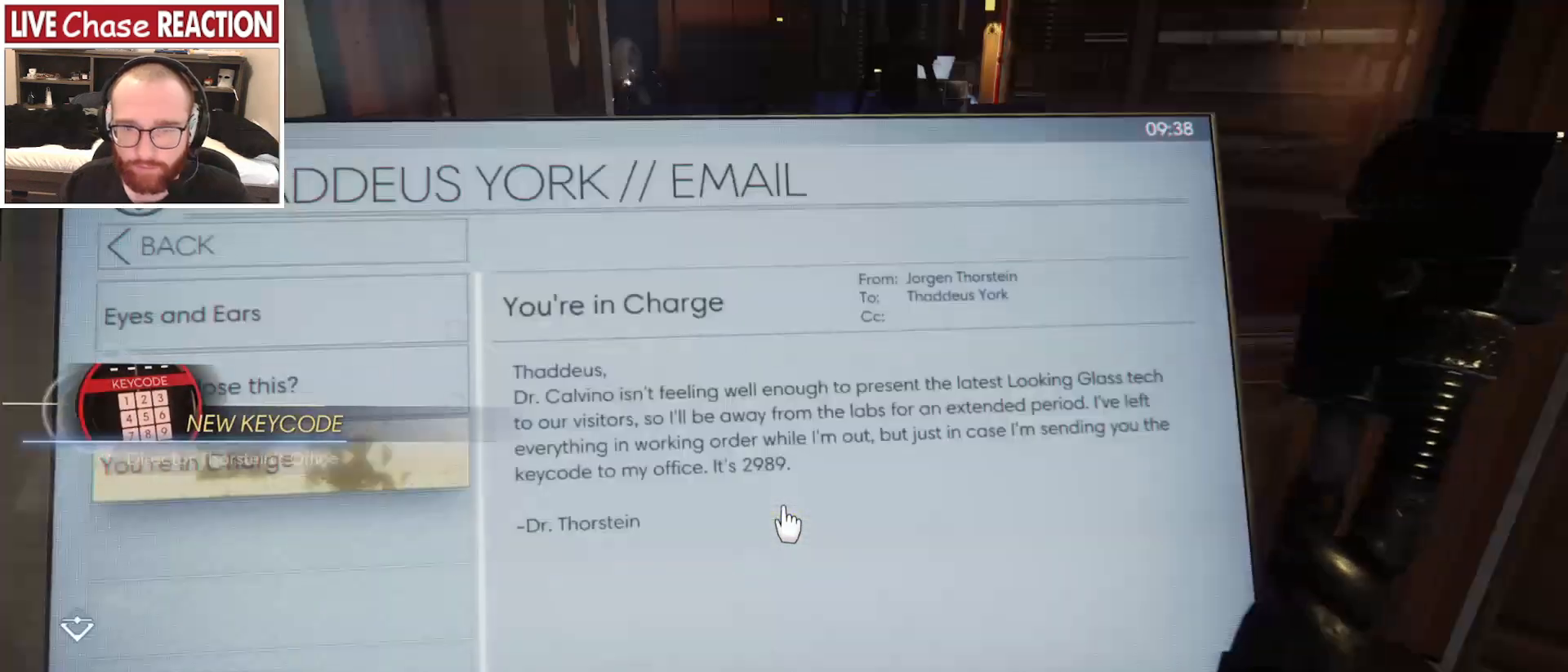
{"keys": [], "mouse": [], "events": []}
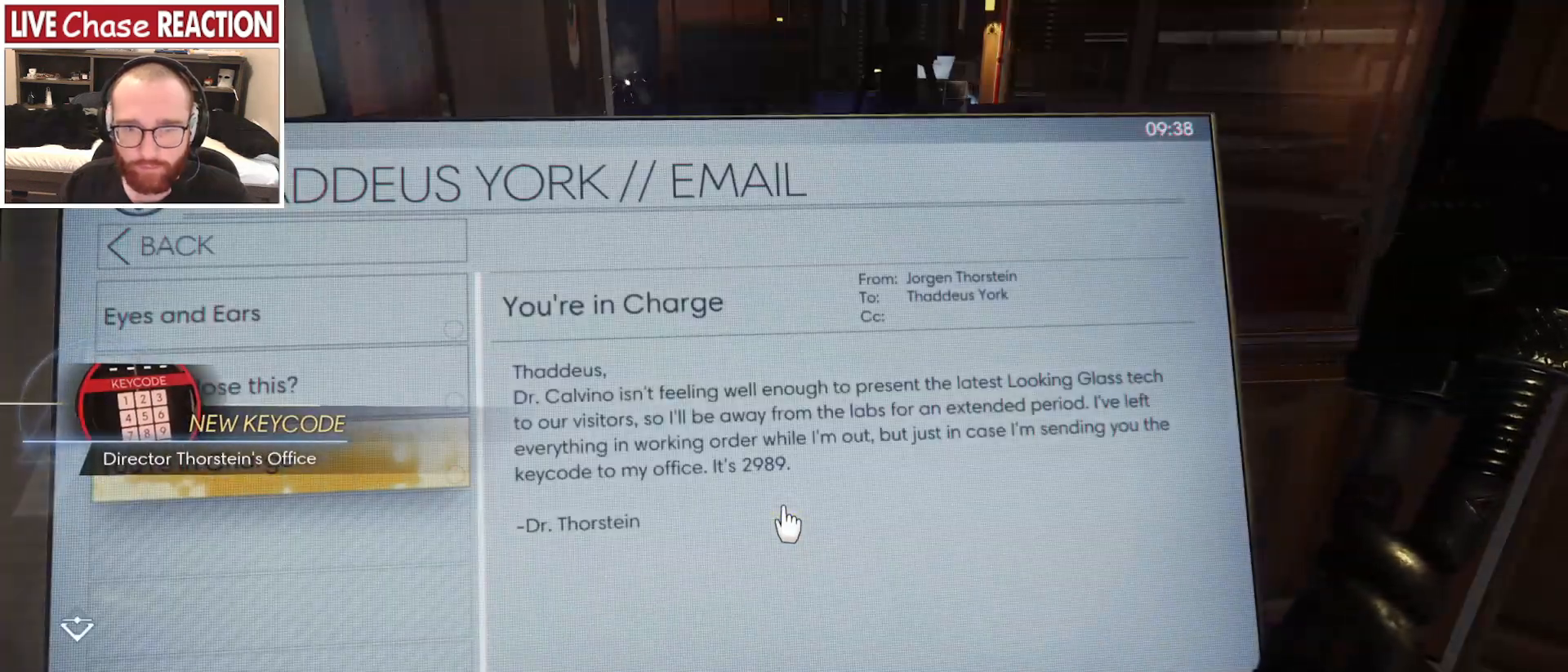
{"keys": [], "mouse": [], "events": []}
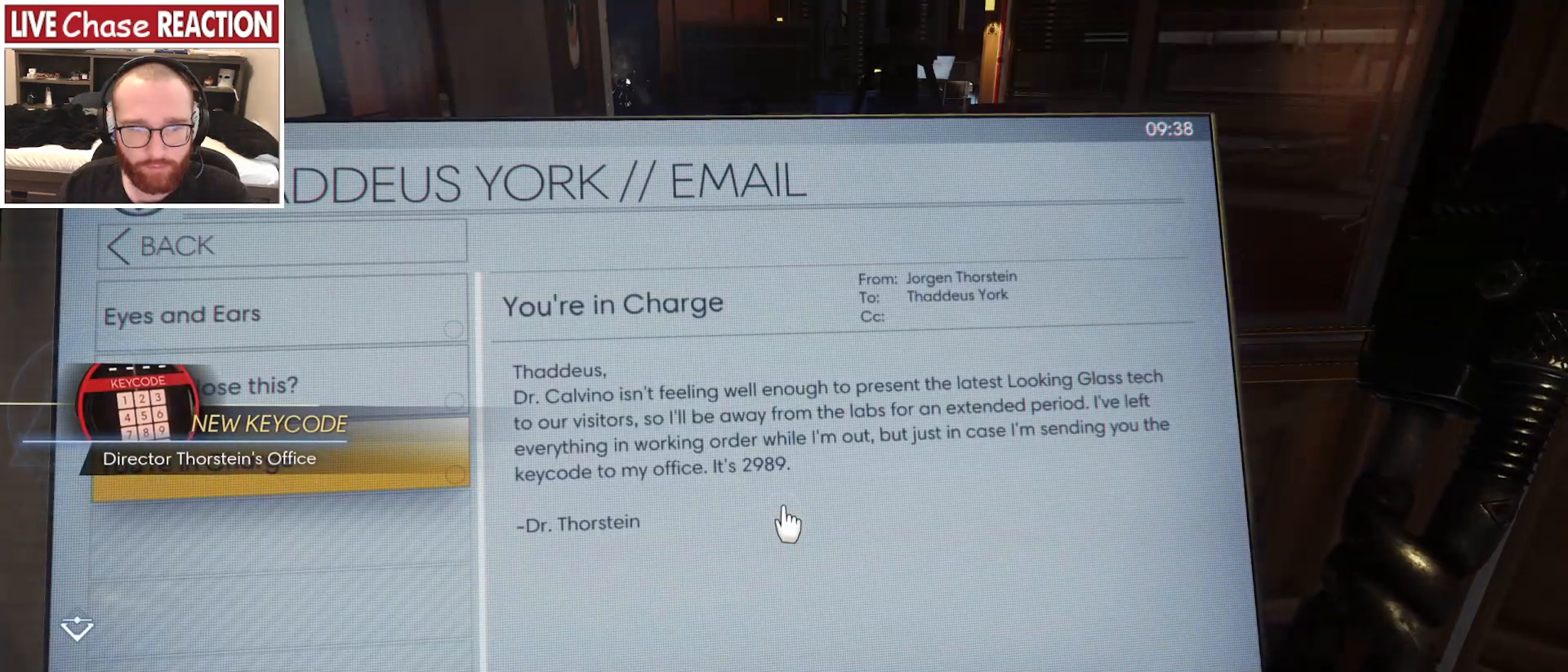
{"keys": [], "mouse": [], "events": []}
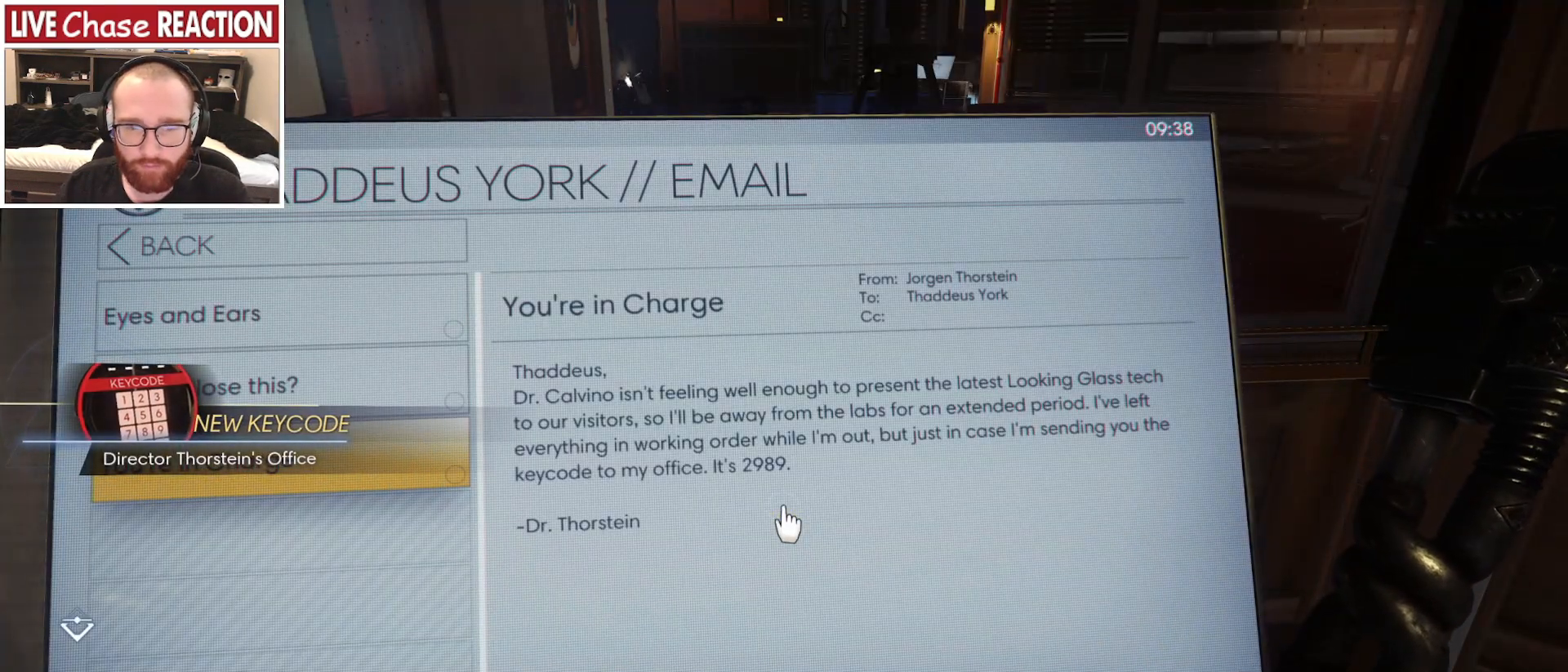
{"keys": [], "mouse": [], "events": []}
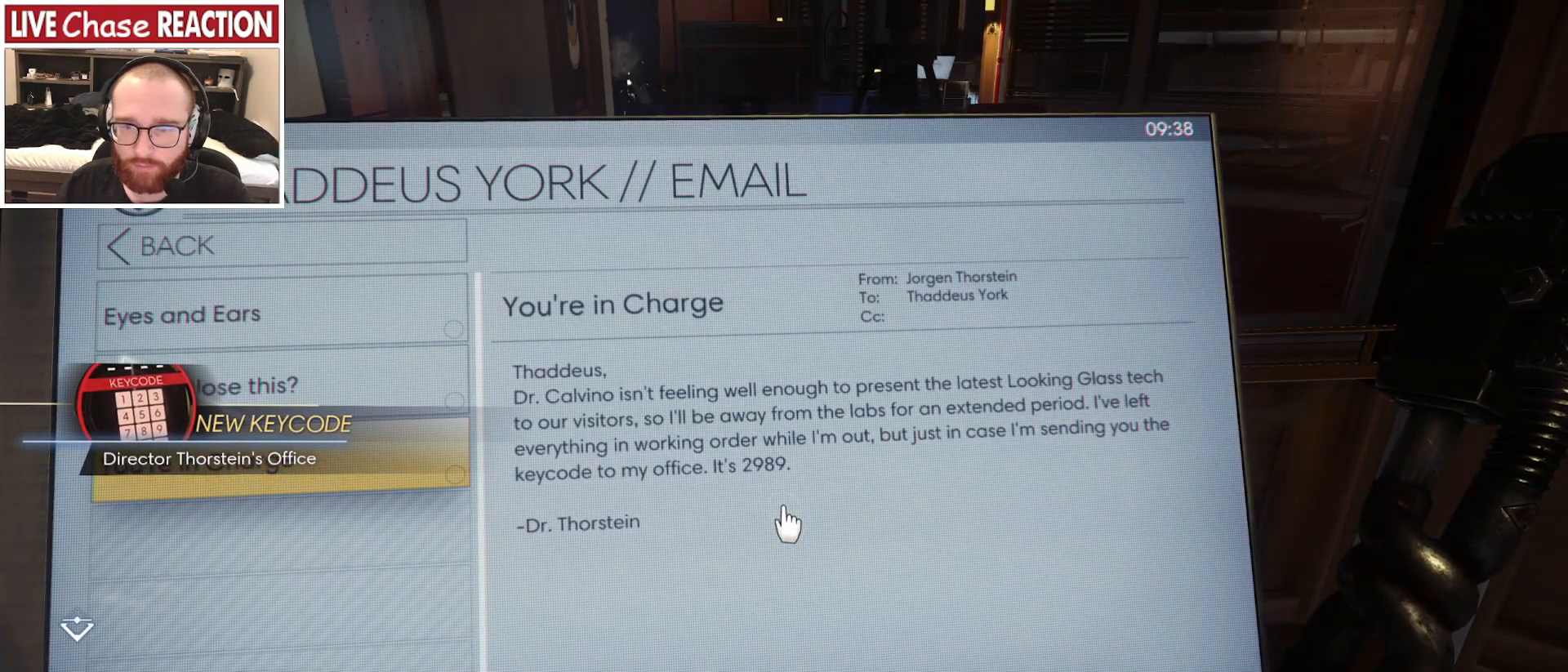
{"keys": [], "mouse": [], "events": []}
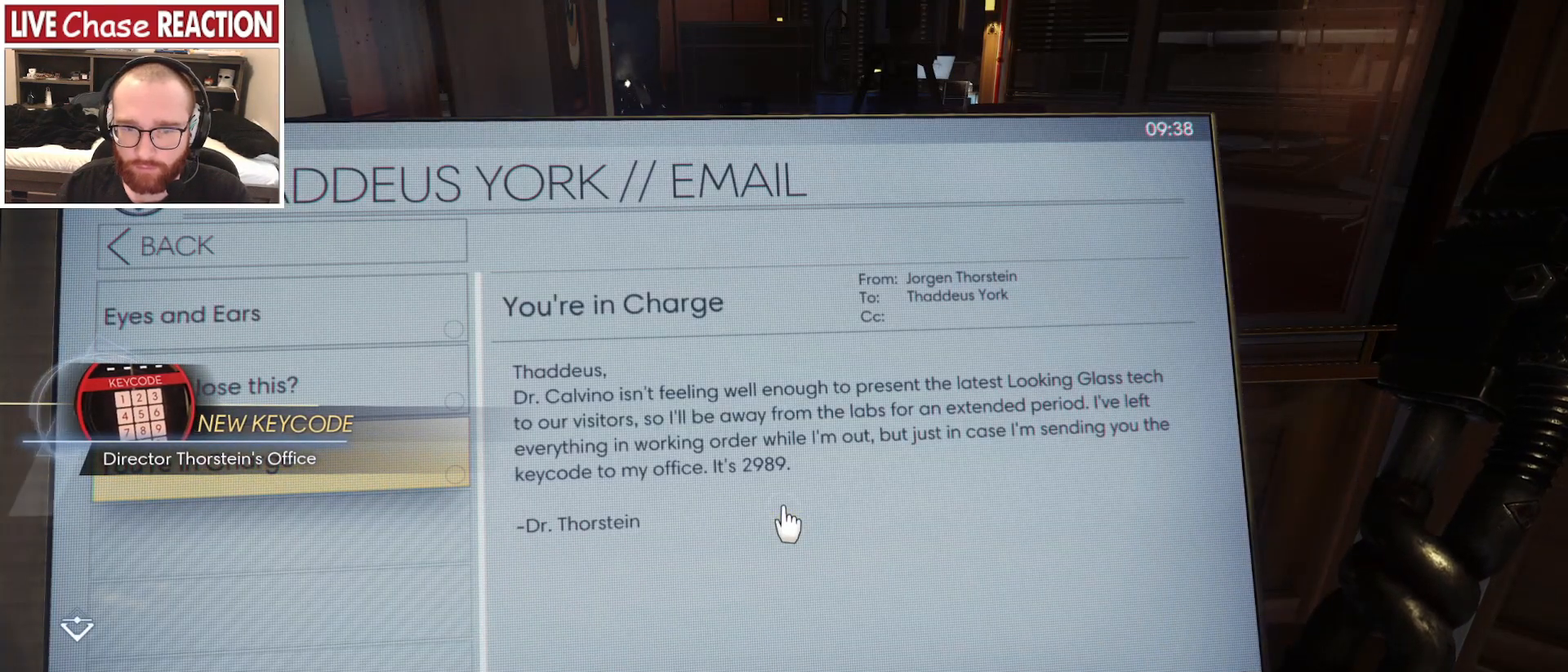
{"keys": [], "mouse": [], "events": []}
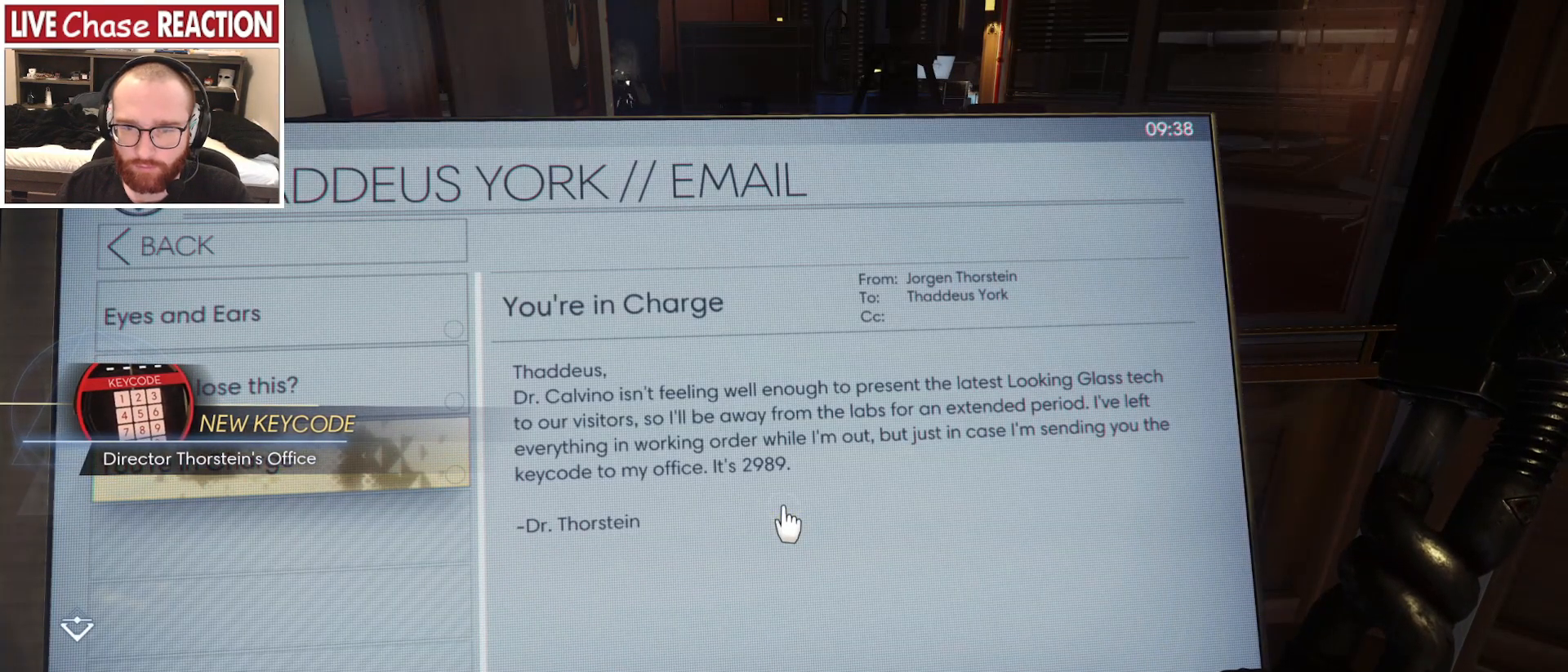
{"keys": [], "mouse": [], "events": []}
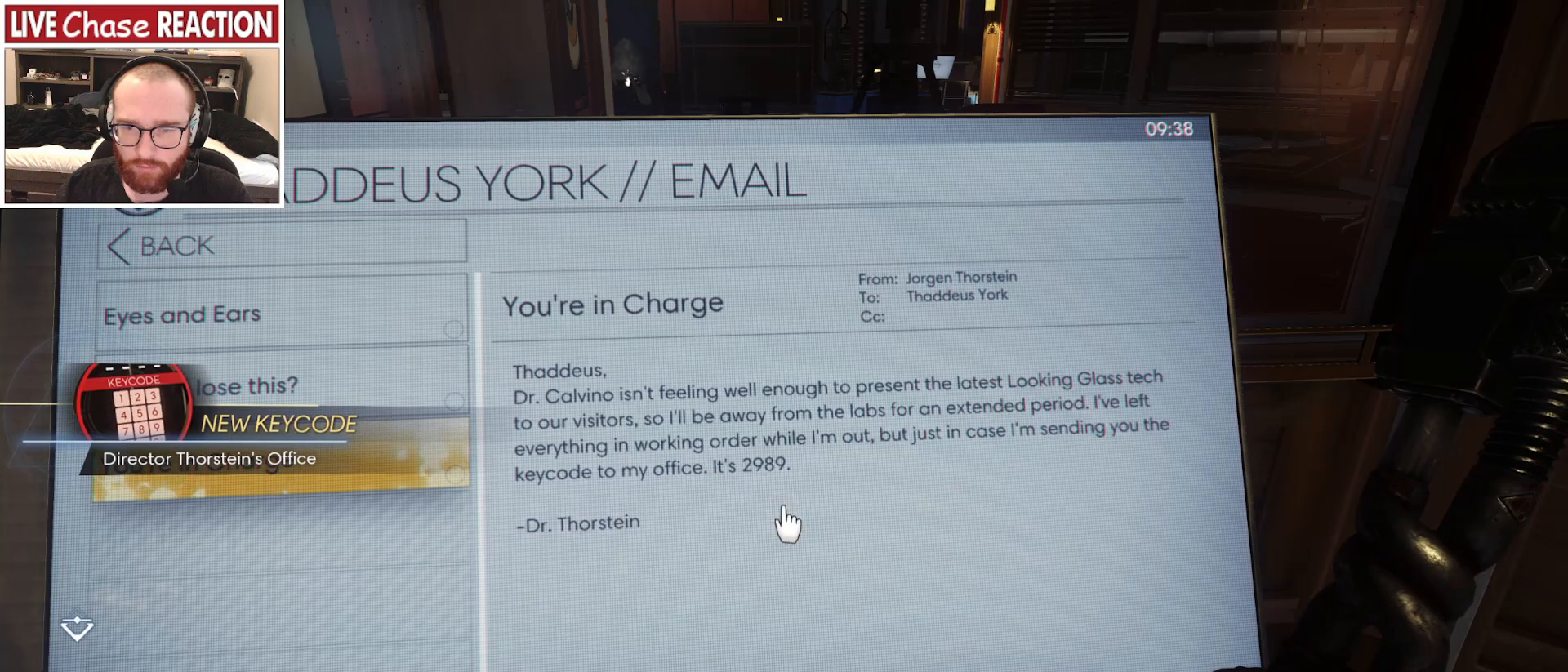
{"keys": [], "mouse": [], "events": []}
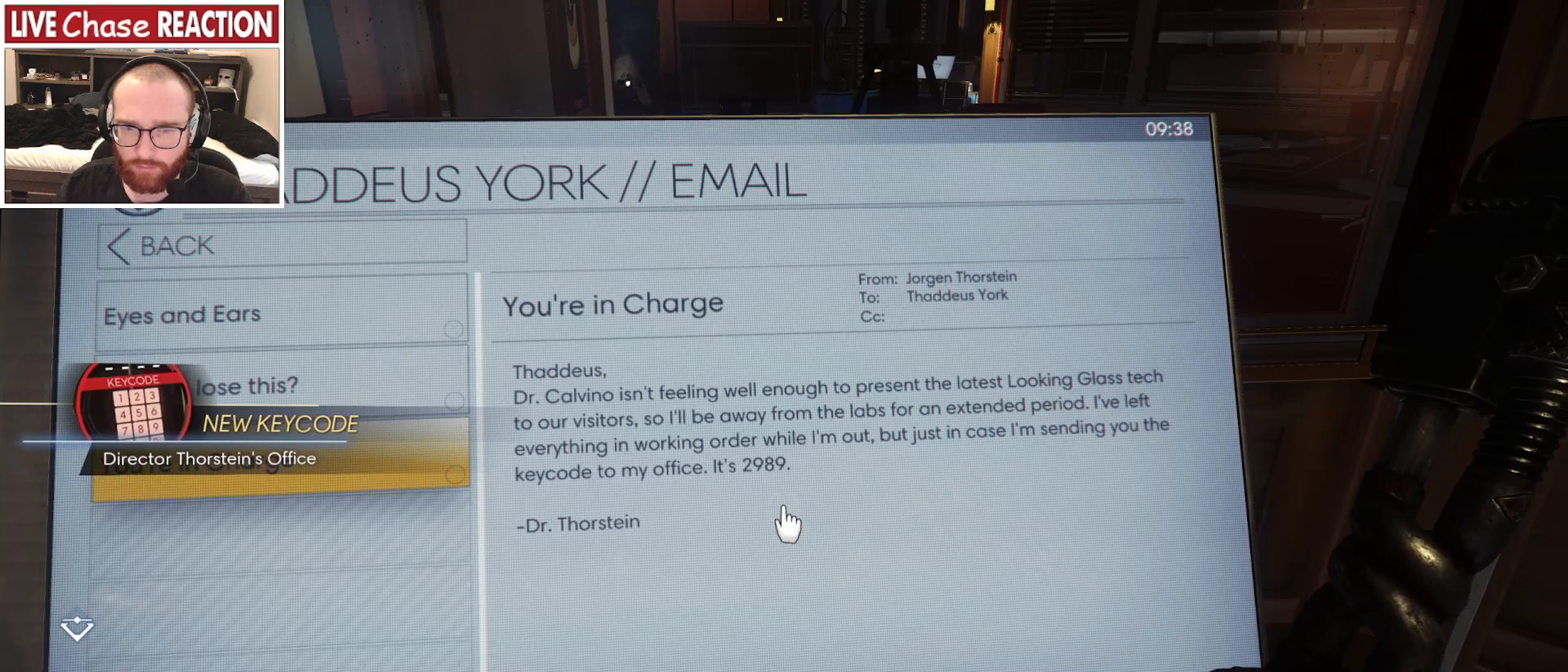
{"keys": [], "mouse": [], "events": []}
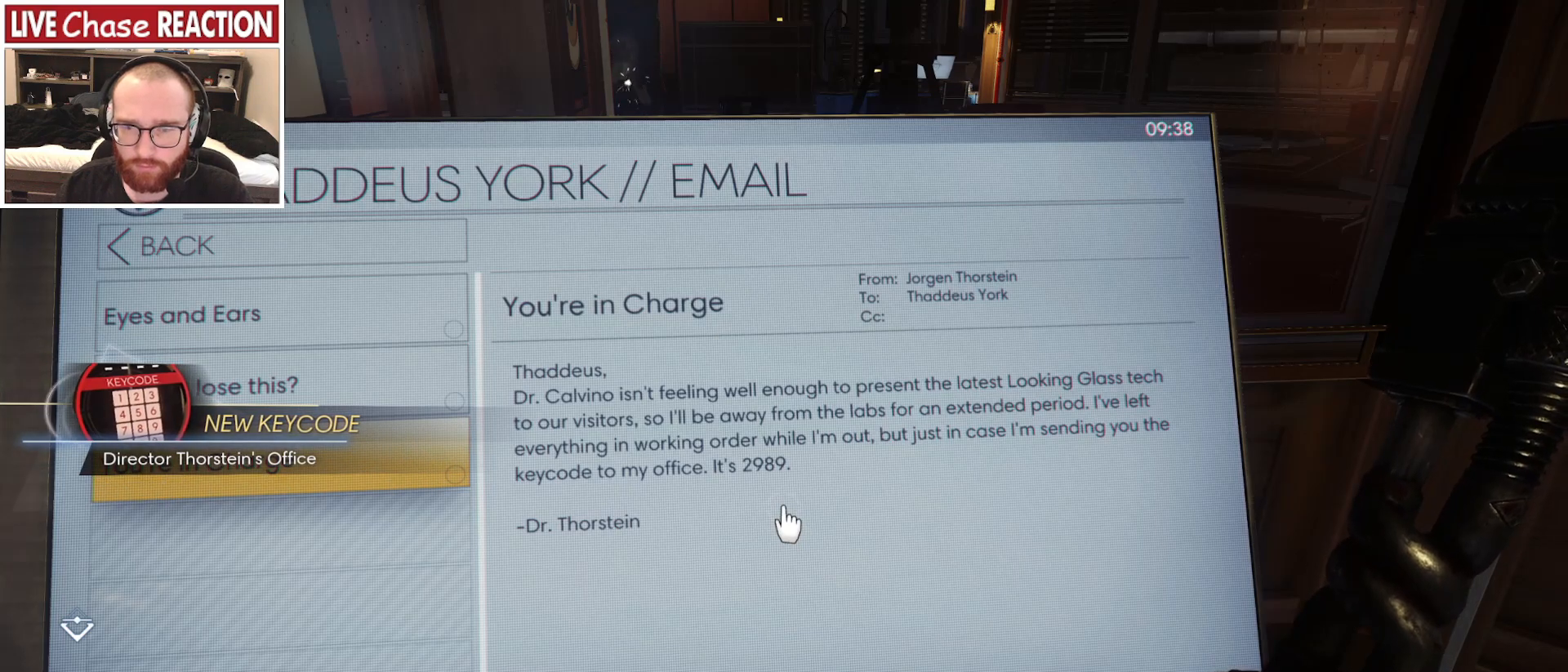
{"keys": ["d", "s"], "mouse": [], "events": [[17, "s", "down"], [150, "s", "up"], [383, "s", "down"], [450, "d", "down"]]}
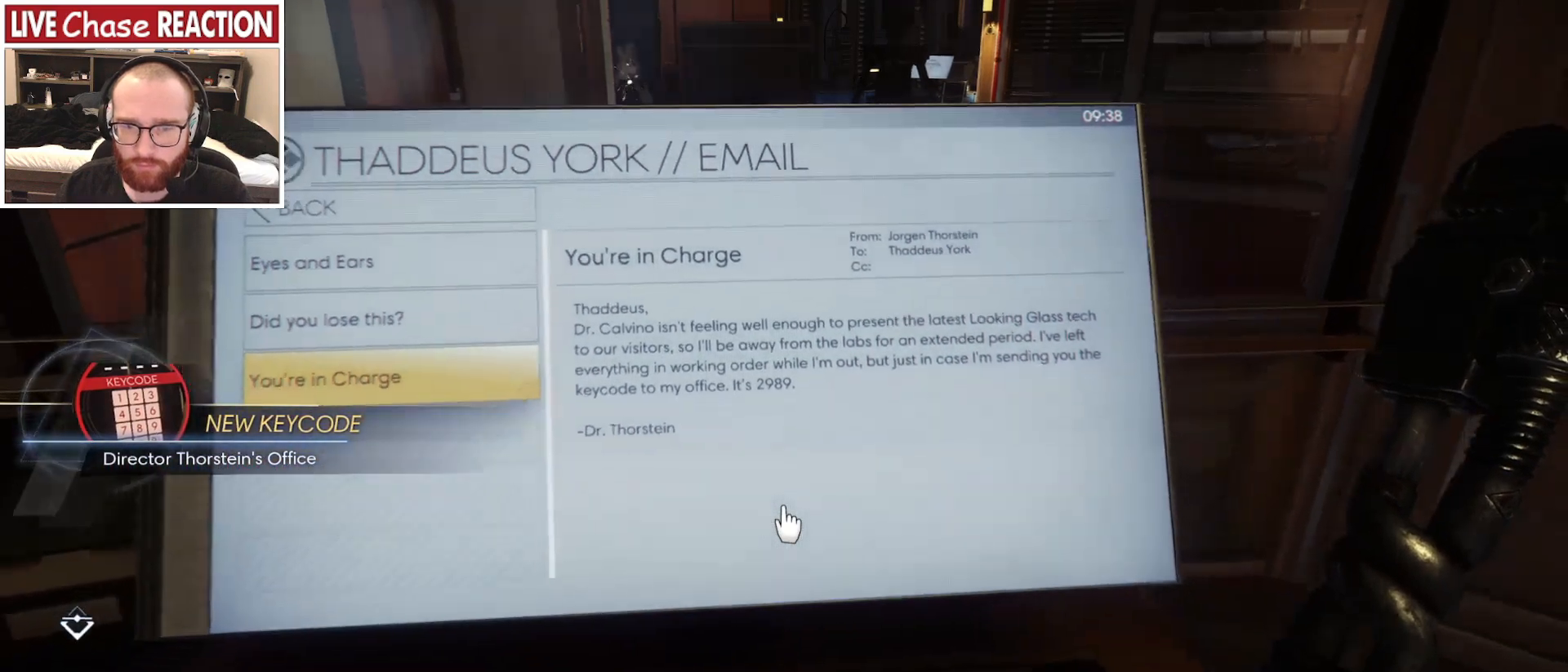
{"keys": ["d", "s"], "mouse": [], "events": []}
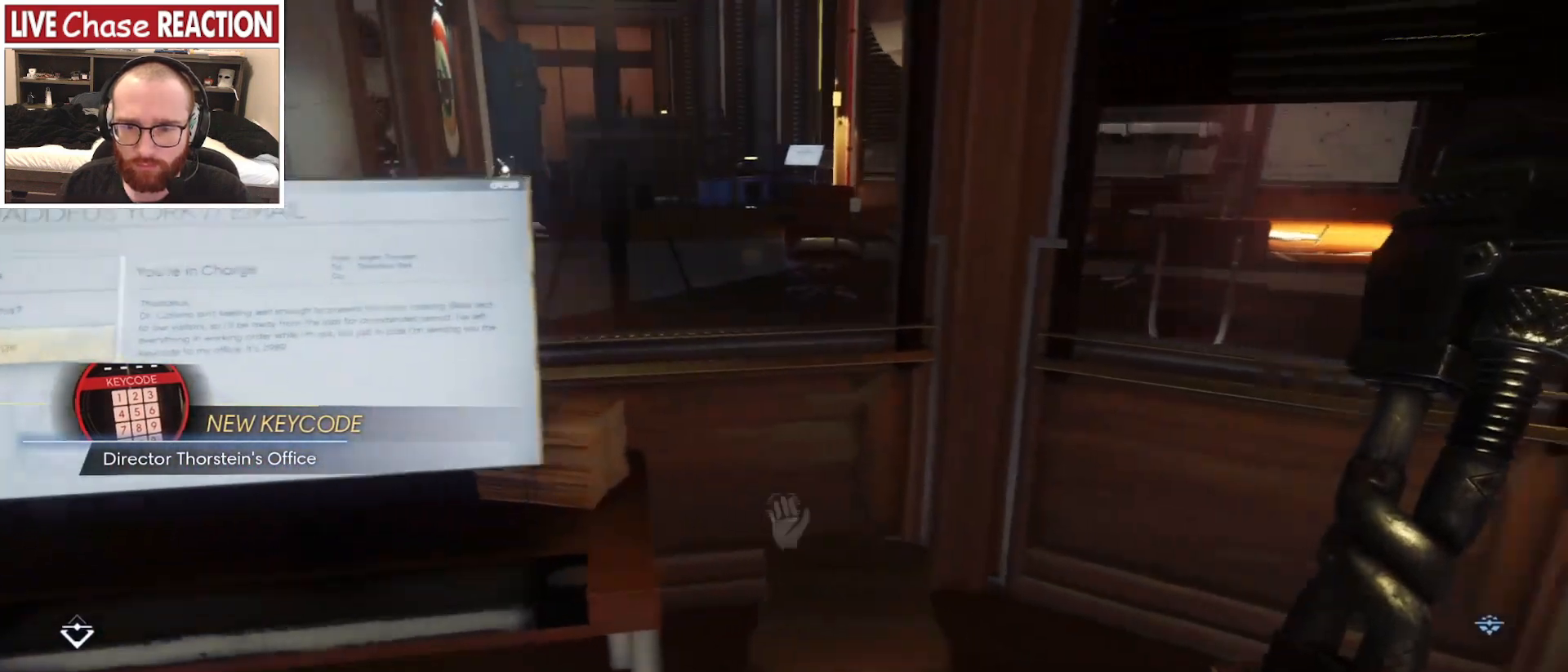
{"keys": ["w"], "mouse": [], "events": [[183, "d", "up"], [200, "s", "up"], [417, "w", "down"]]}
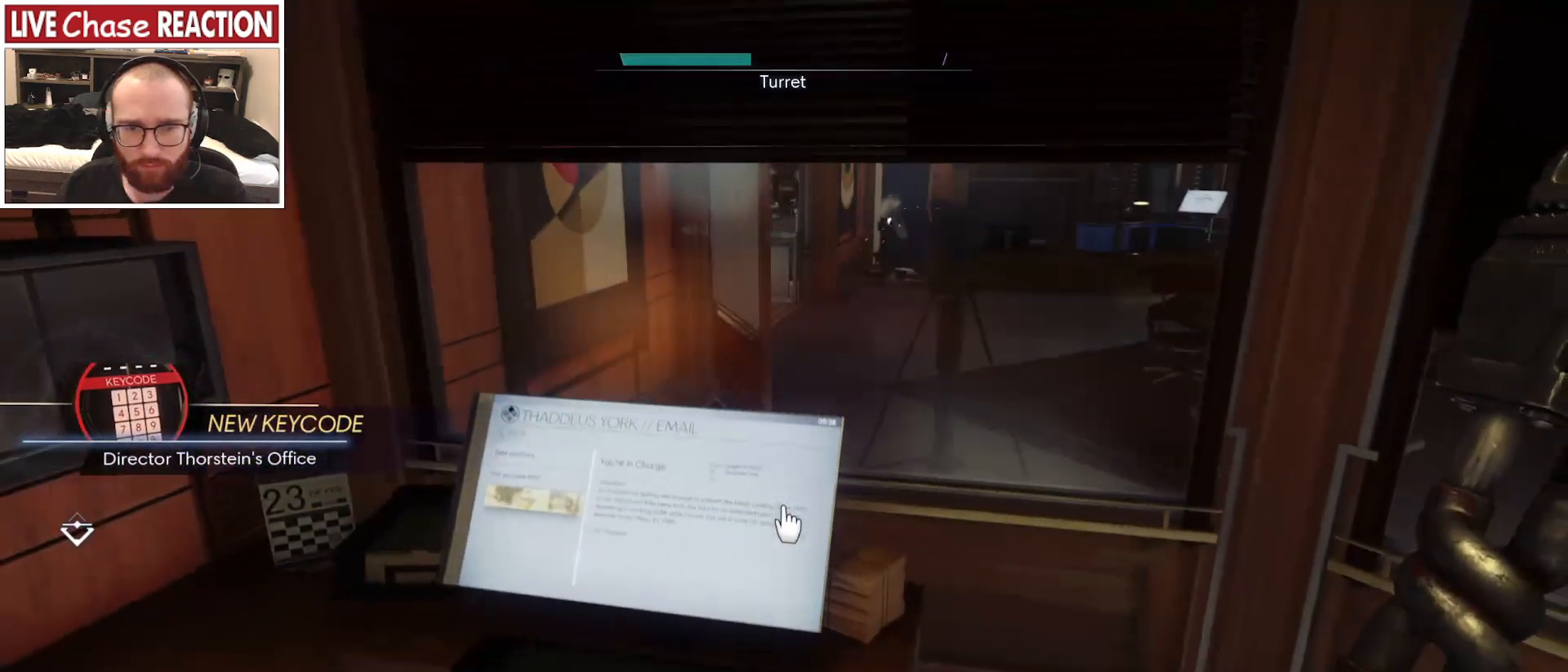
{"keys": [], "mouse": [], "events": [[17, "a", "down"], [250, "a", "up"], [367, "w", "up"]]}
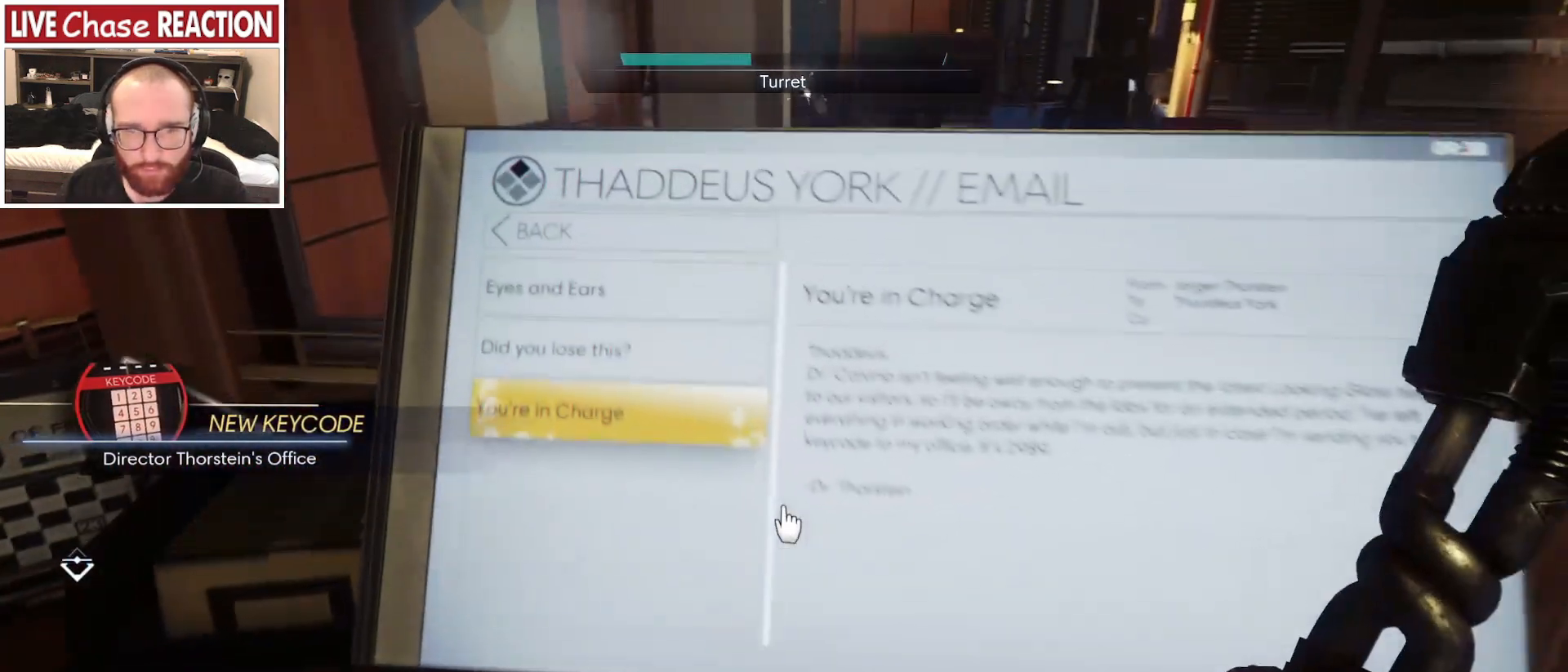
{"keys": [], "mouse": [], "events": []}
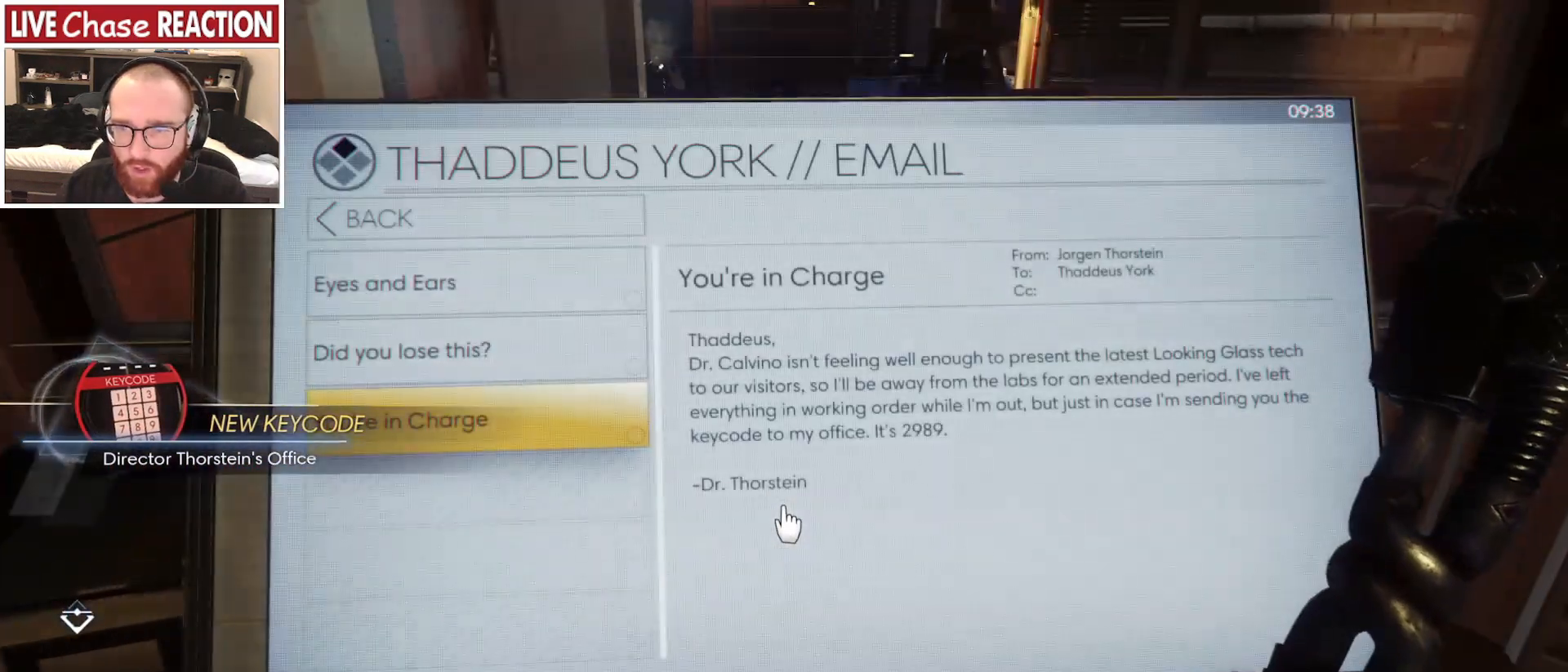
{"keys": [], "mouse": [], "events": []}
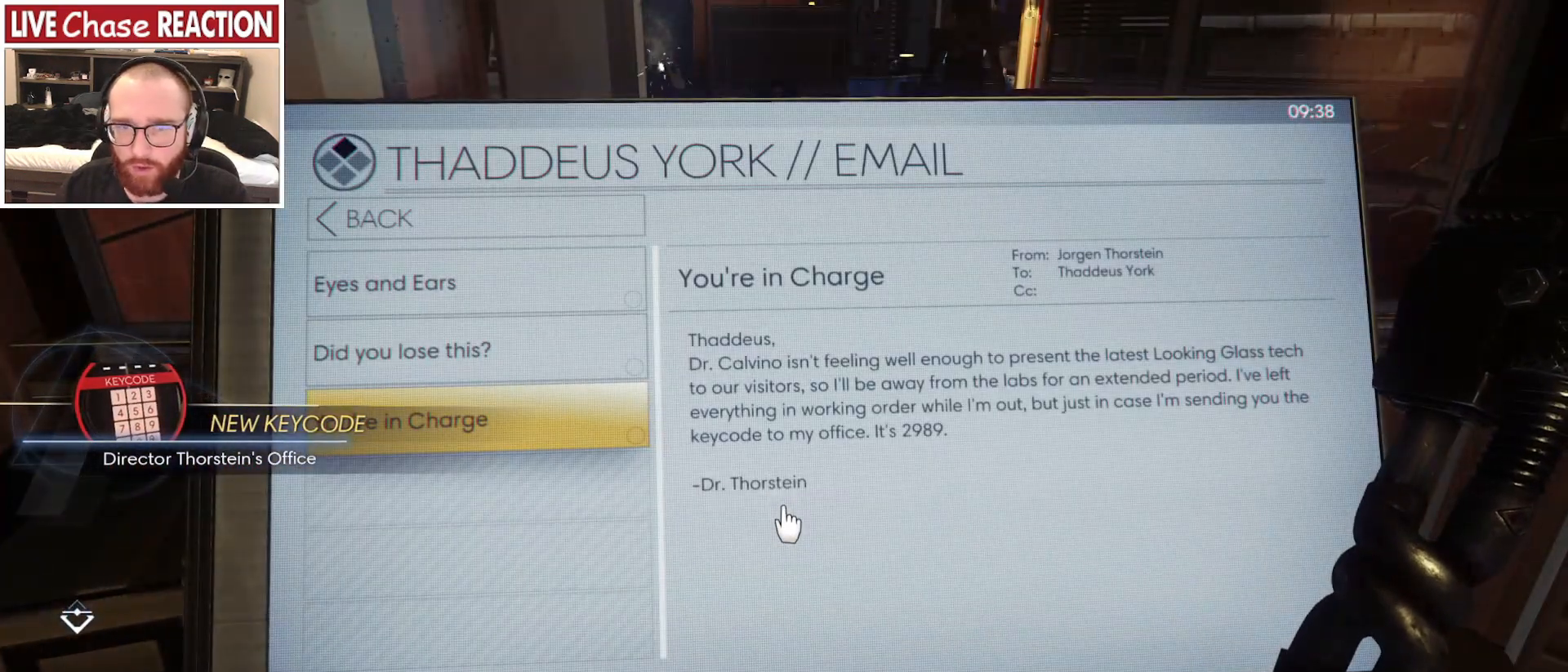
{"keys": [], "mouse": [], "events": []}
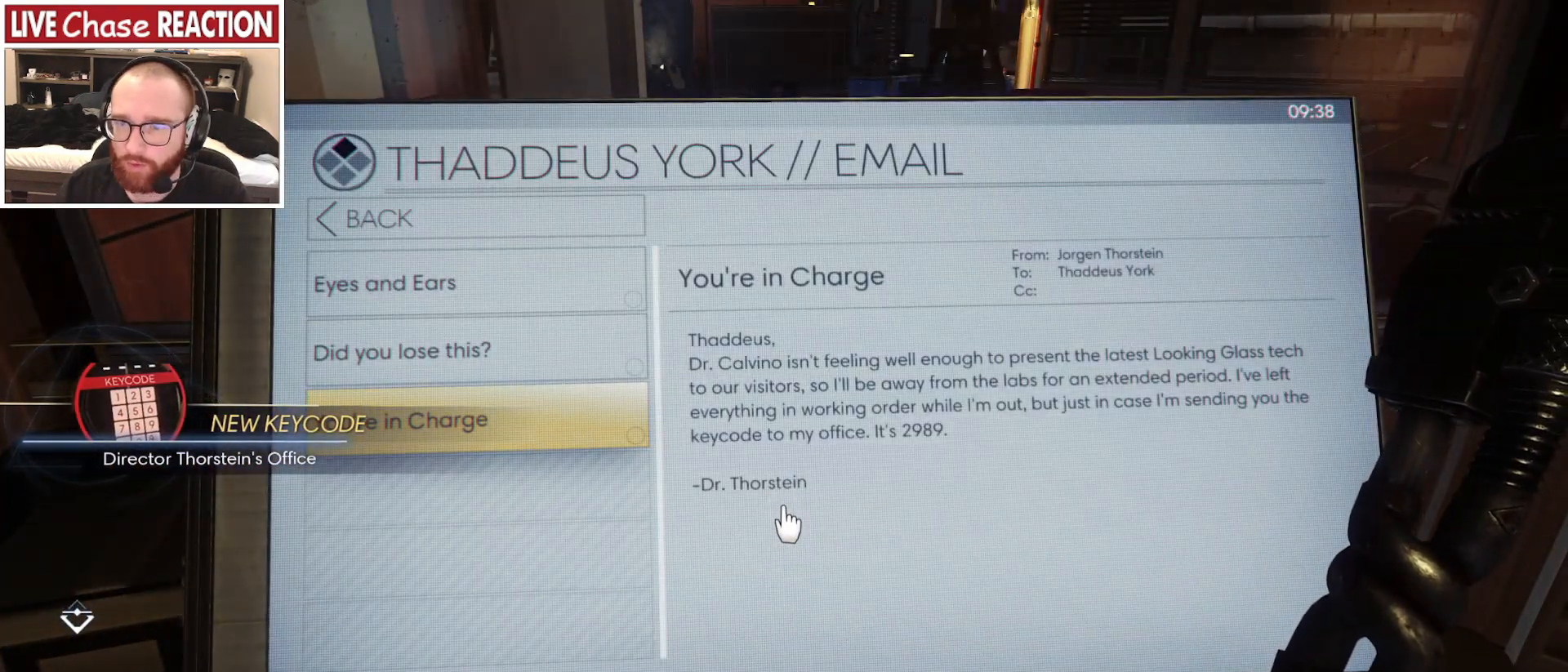
{"keys": [], "mouse": [], "events": [[100, "d", "down"], [167, "d", "up"]]}
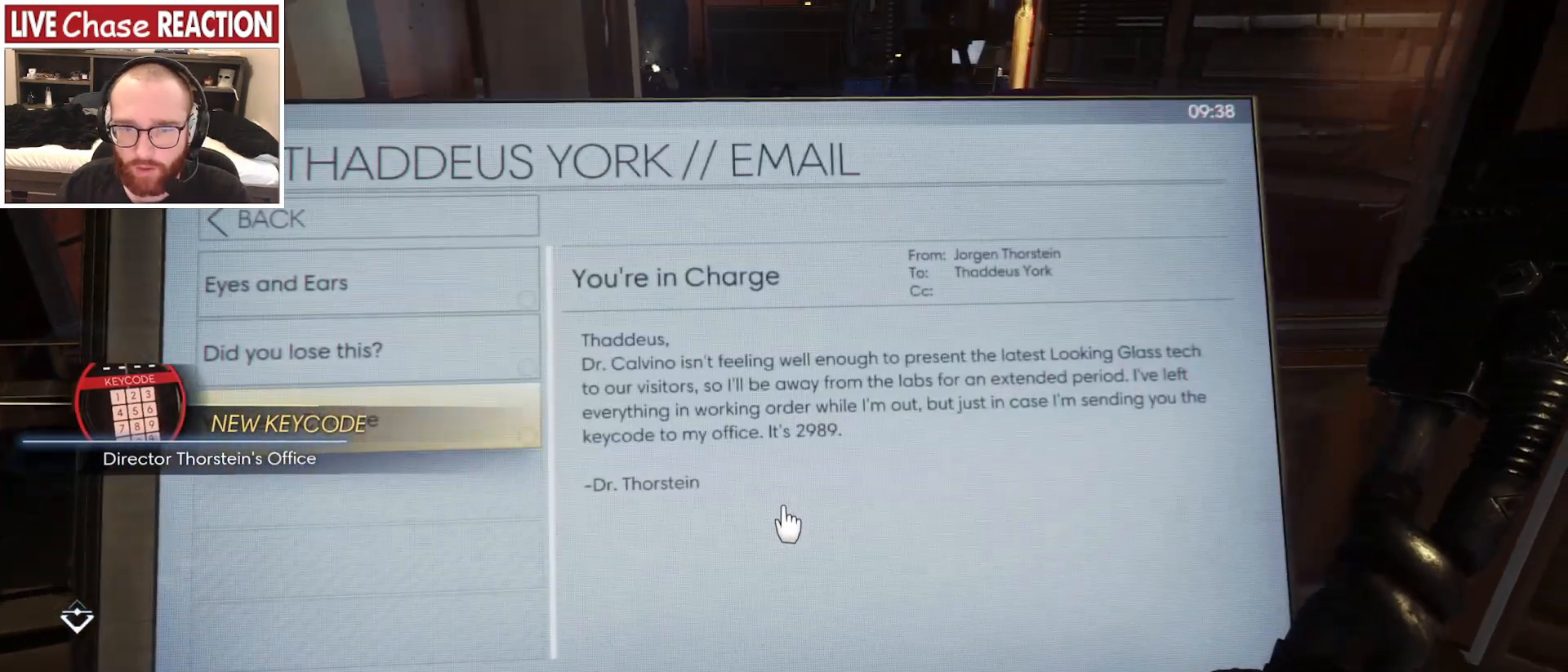
{"keys": [], "mouse": [], "events": []}
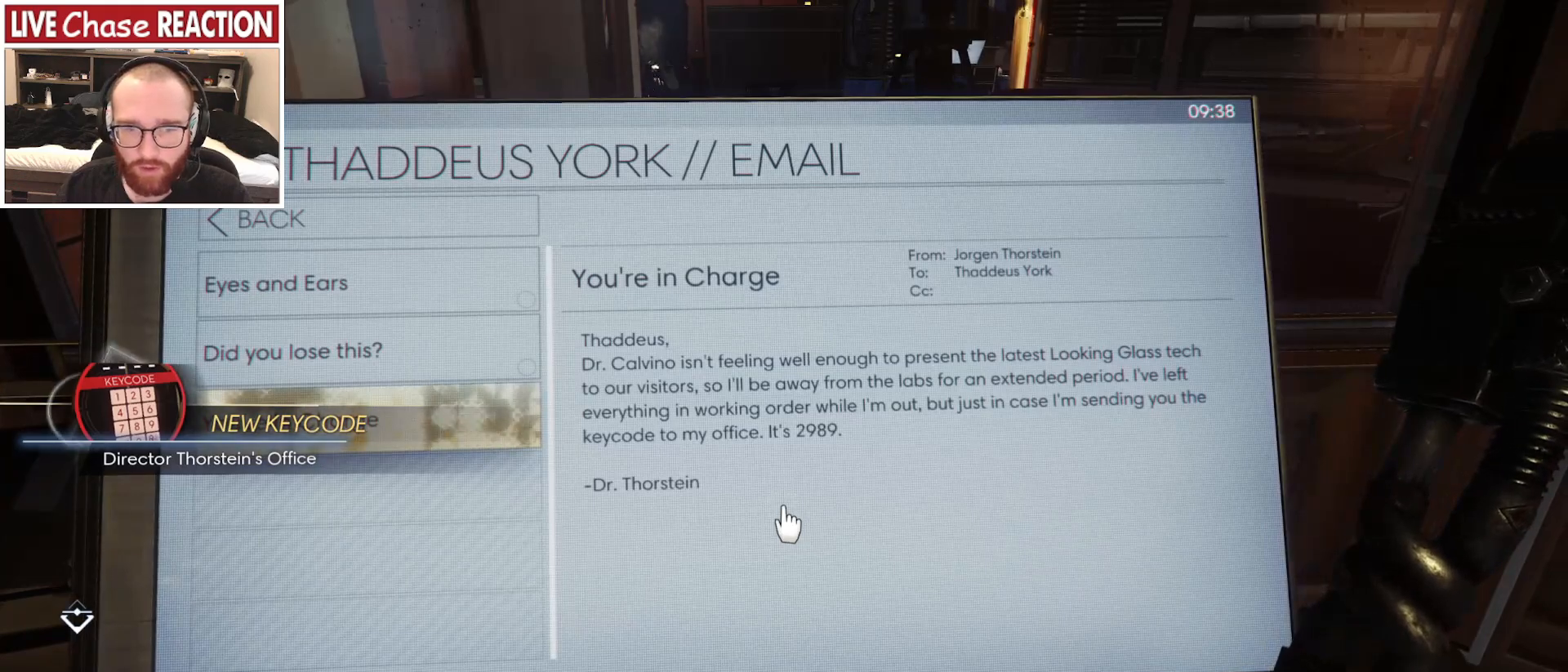
{"keys": [], "mouse": [], "events": []}
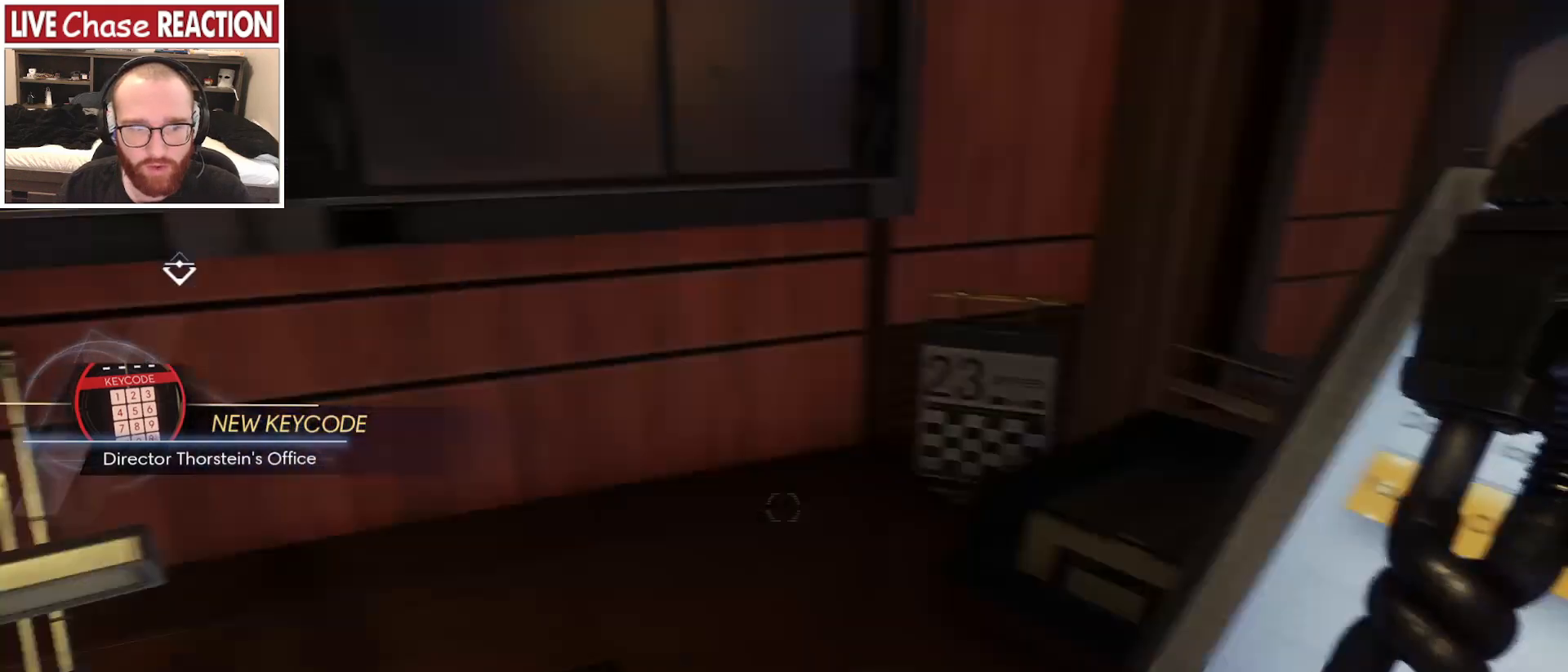
{"keys": [], "mouse": [], "events": []}
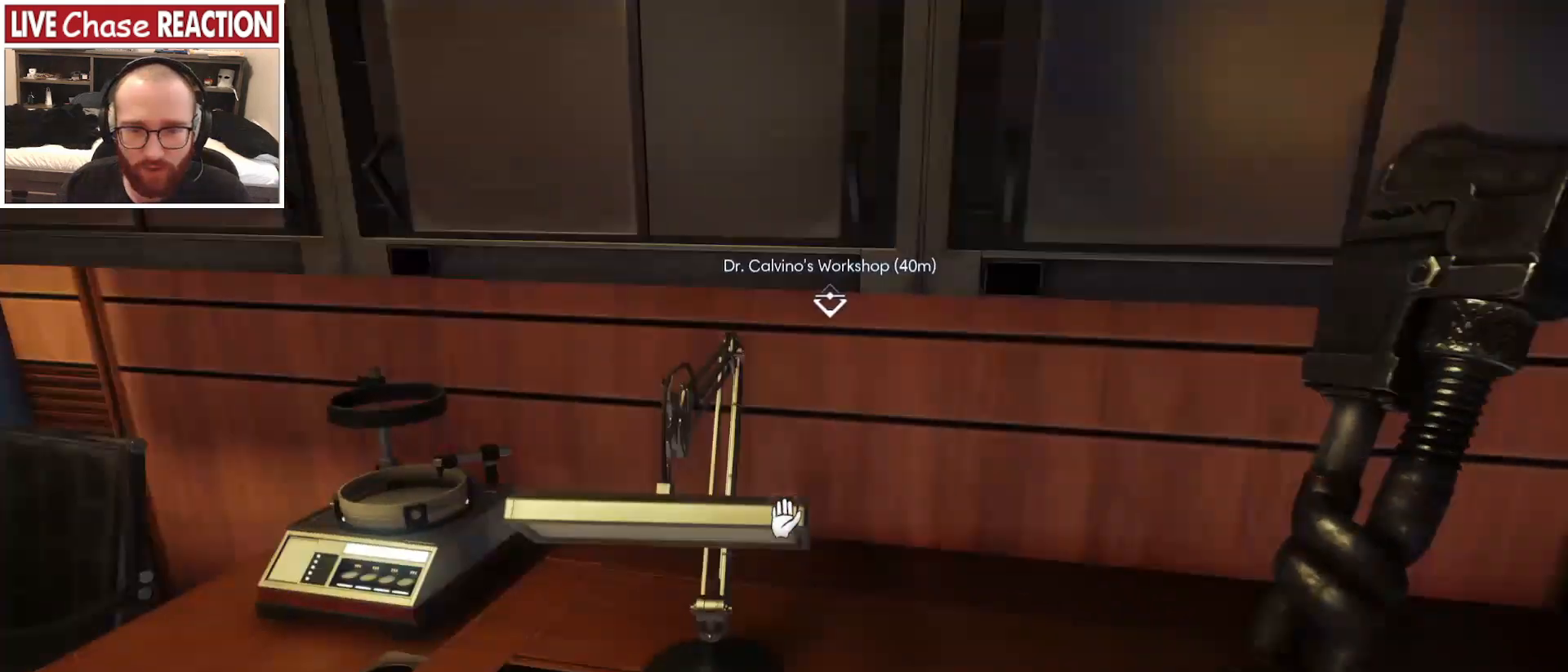
{"keys": [], "mouse": [], "events": []}
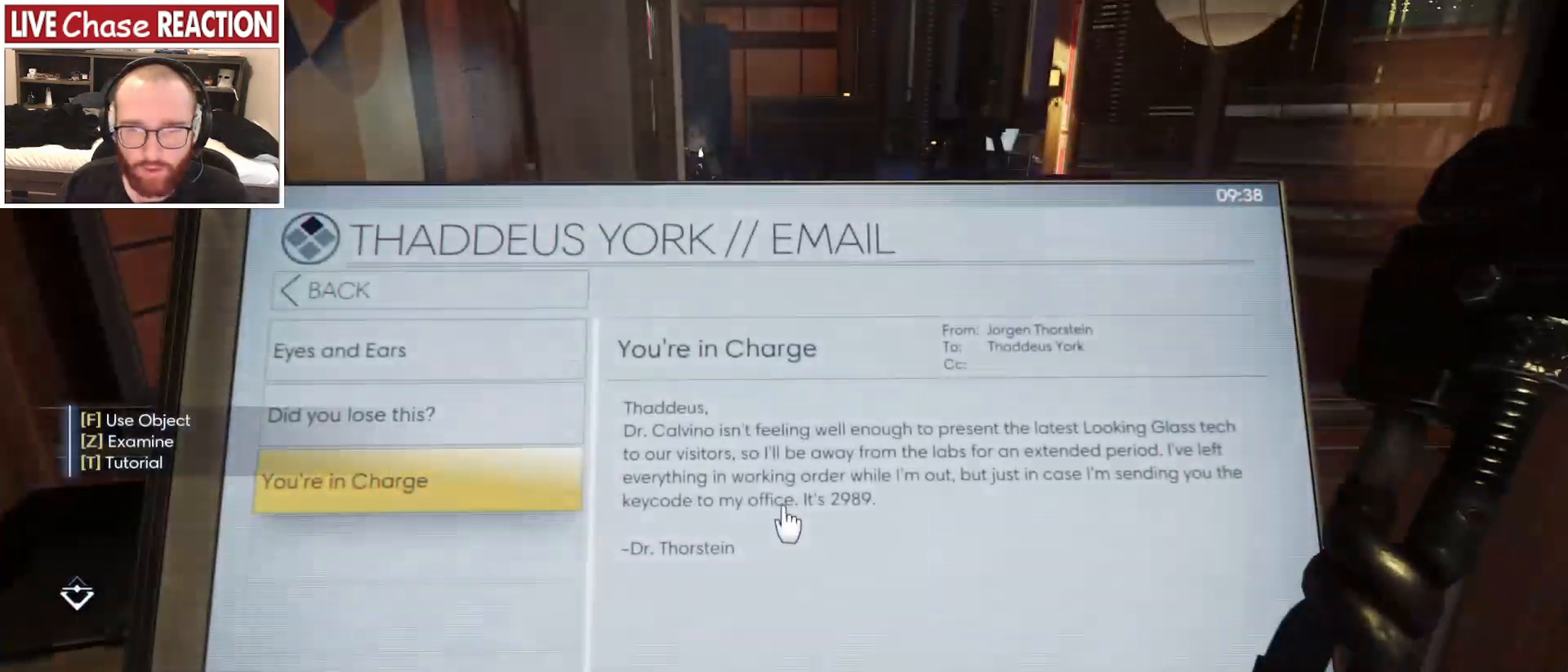
{"keys": [], "mouse": [], "events": []}
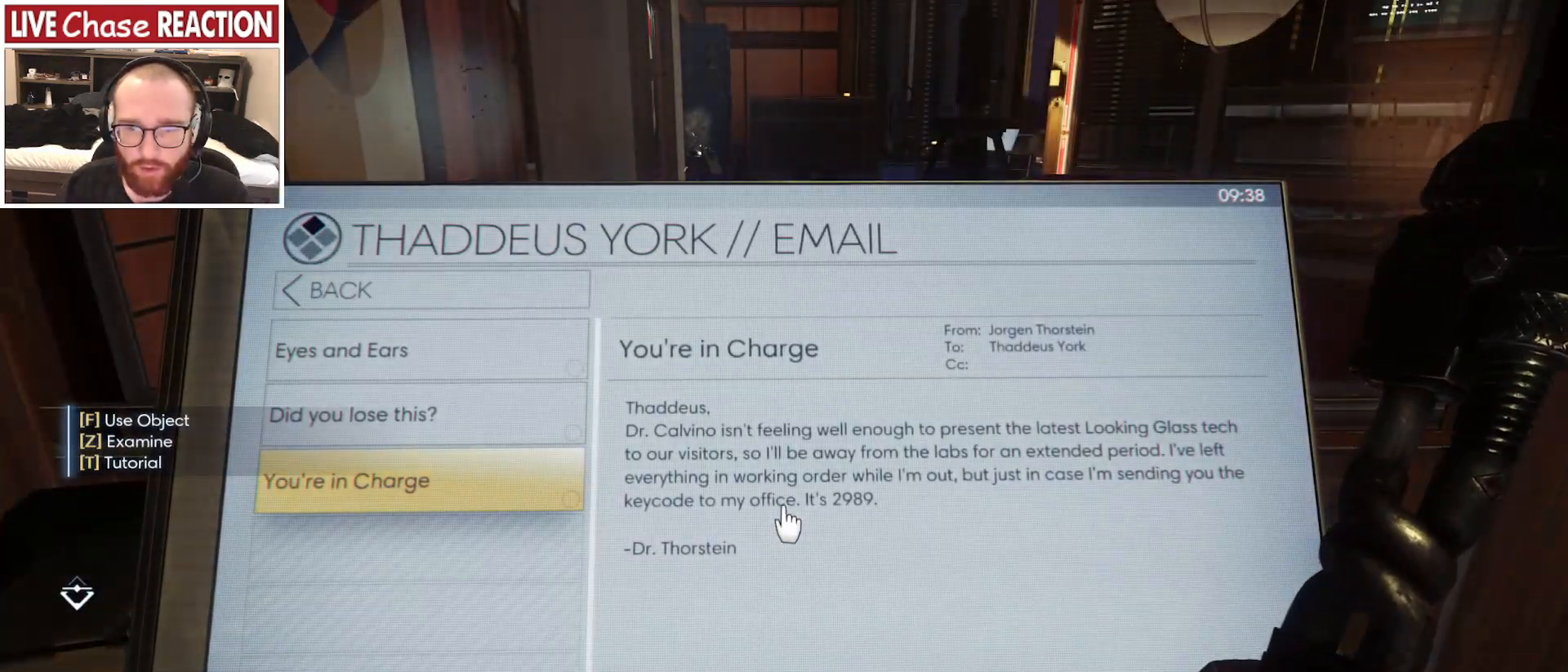
{"keys": [], "mouse": [], "events": []}
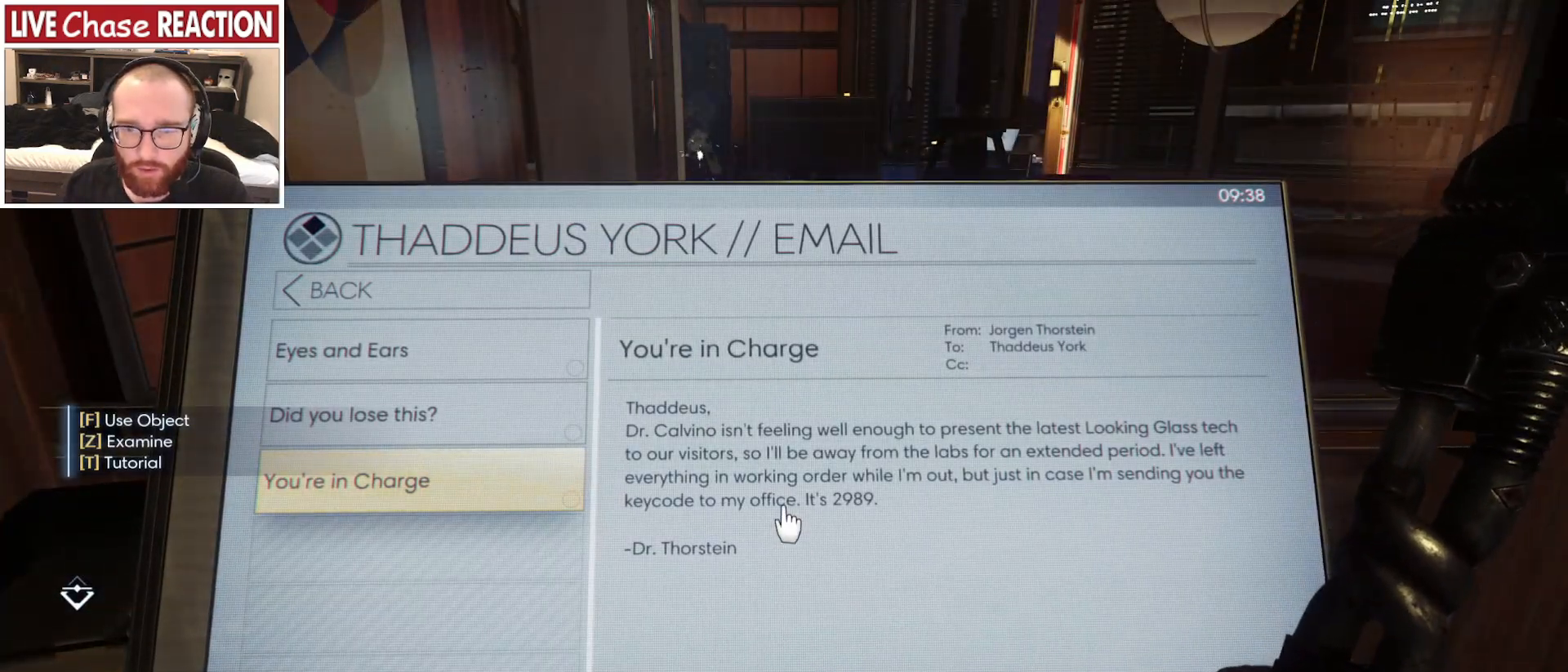
{"keys": [], "mouse": [], "events": []}